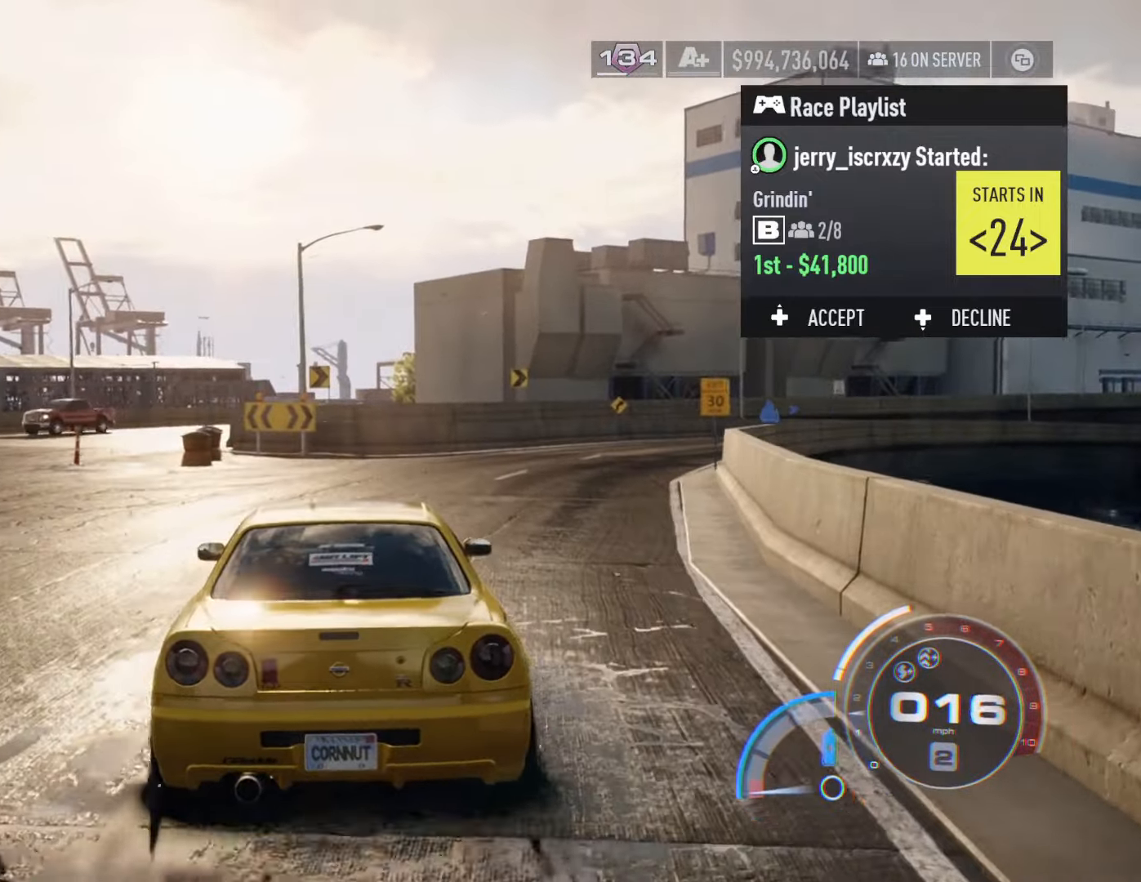
Gameplay with a controller (Xbox layout); each line is a JSON object with the inputs held at the frame after it. "events" lists button and stick changes between this image and that frame as [ms after this image, input, new state], when the widget could be followed in between.
{"buttons": ["A", "R2"], "left_stick": "center", "right_stick": "center", "events": [[333, "A", "down"], [333, "left_stick", "center"]]}
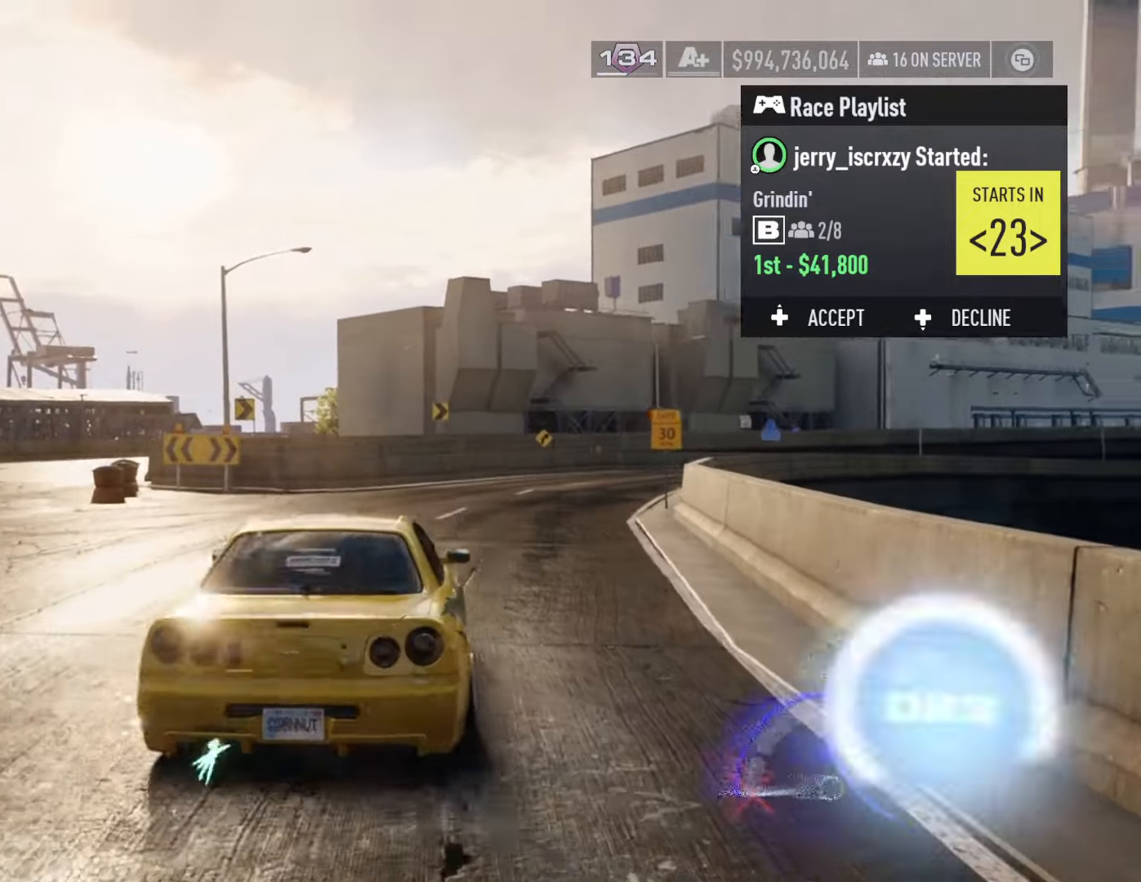
{"buttons": ["A", "R2"], "left_stick": "center", "right_stick": "center", "events": [[216, "left_stick", "down-right"], [366, "left_stick", "center"]]}
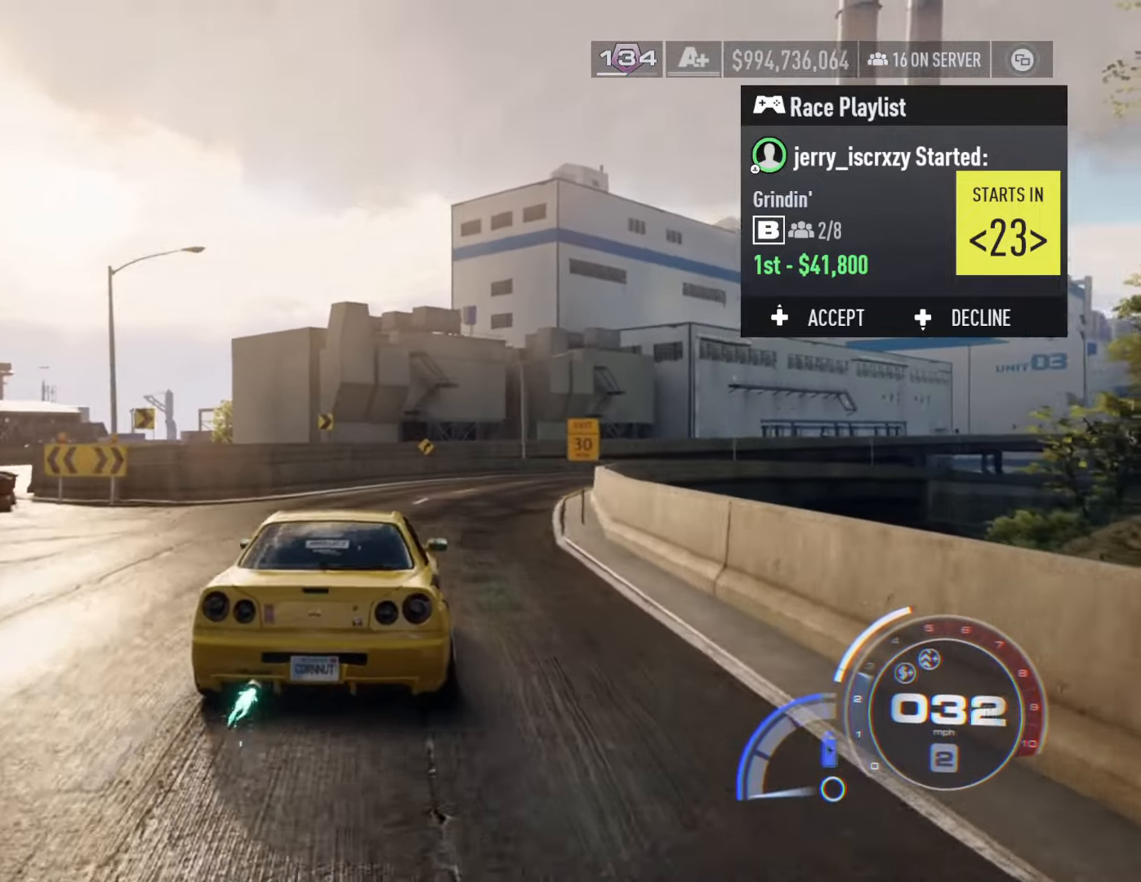
{"buttons": ["A", "R2"], "left_stick": "right", "right_stick": "center", "events": [[66, "left_stick", "right"], [233, "left_stick", "center"], [466, "left_stick", "right"]]}
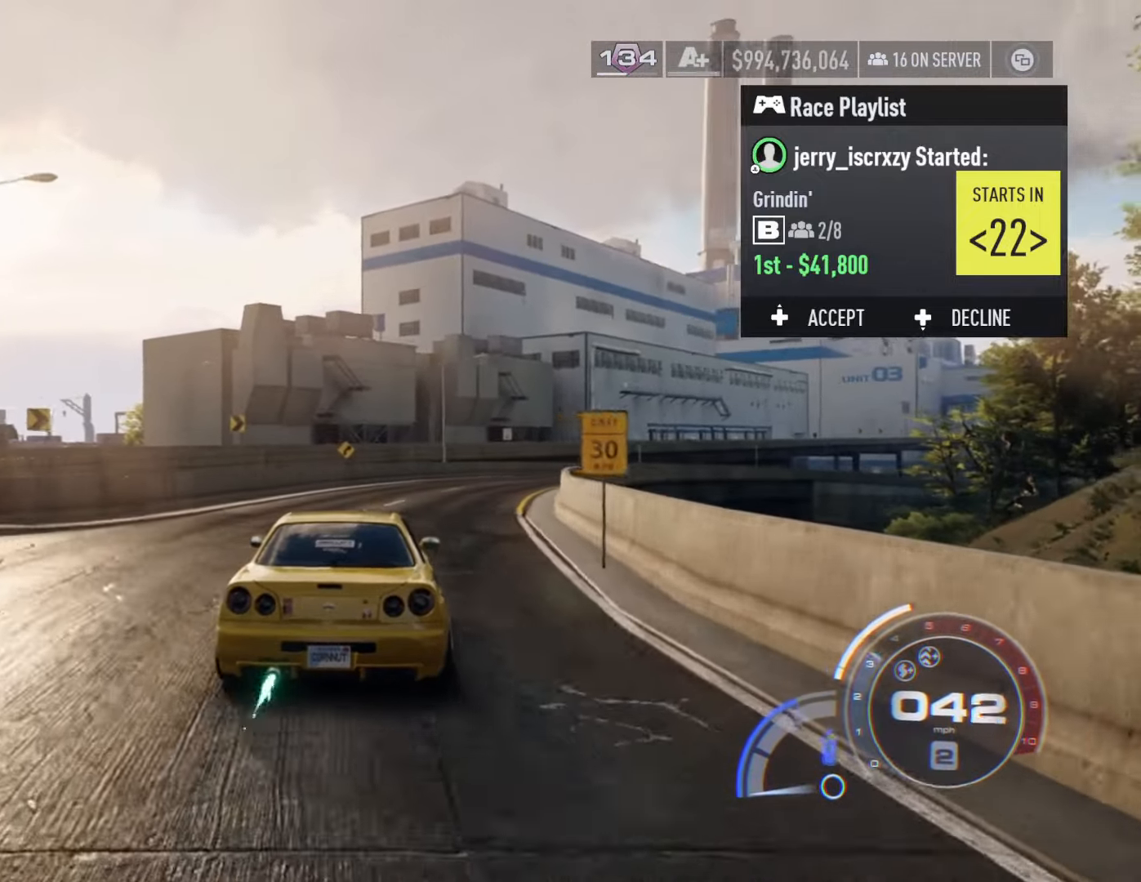
{"buttons": ["A", "R2"], "left_stick": "center", "right_stick": "center", "events": [[200, "left_stick", "center"]]}
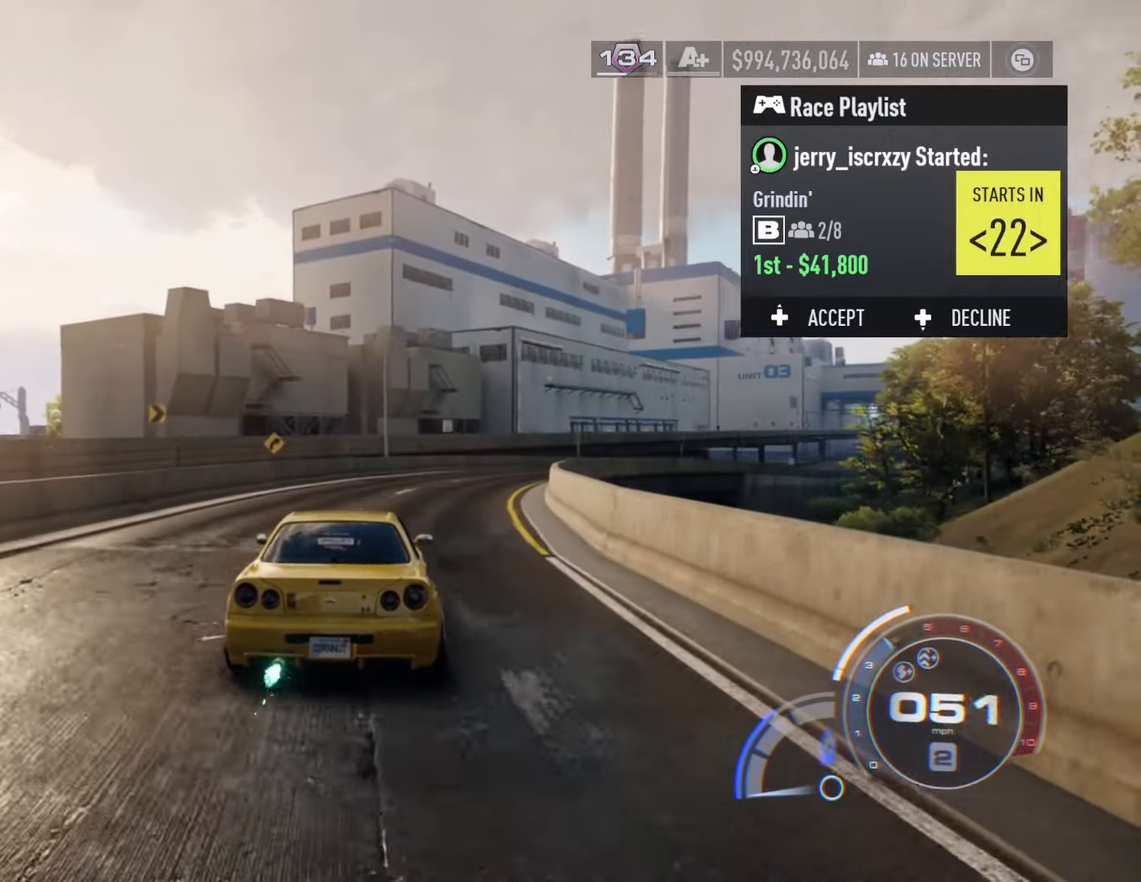
{"buttons": ["A", "R2"], "left_stick": "right", "right_stick": "center", "events": [[216, "left_stick", "right"], [433, "left_stick", "center"], [500, "left_stick", "right"]]}
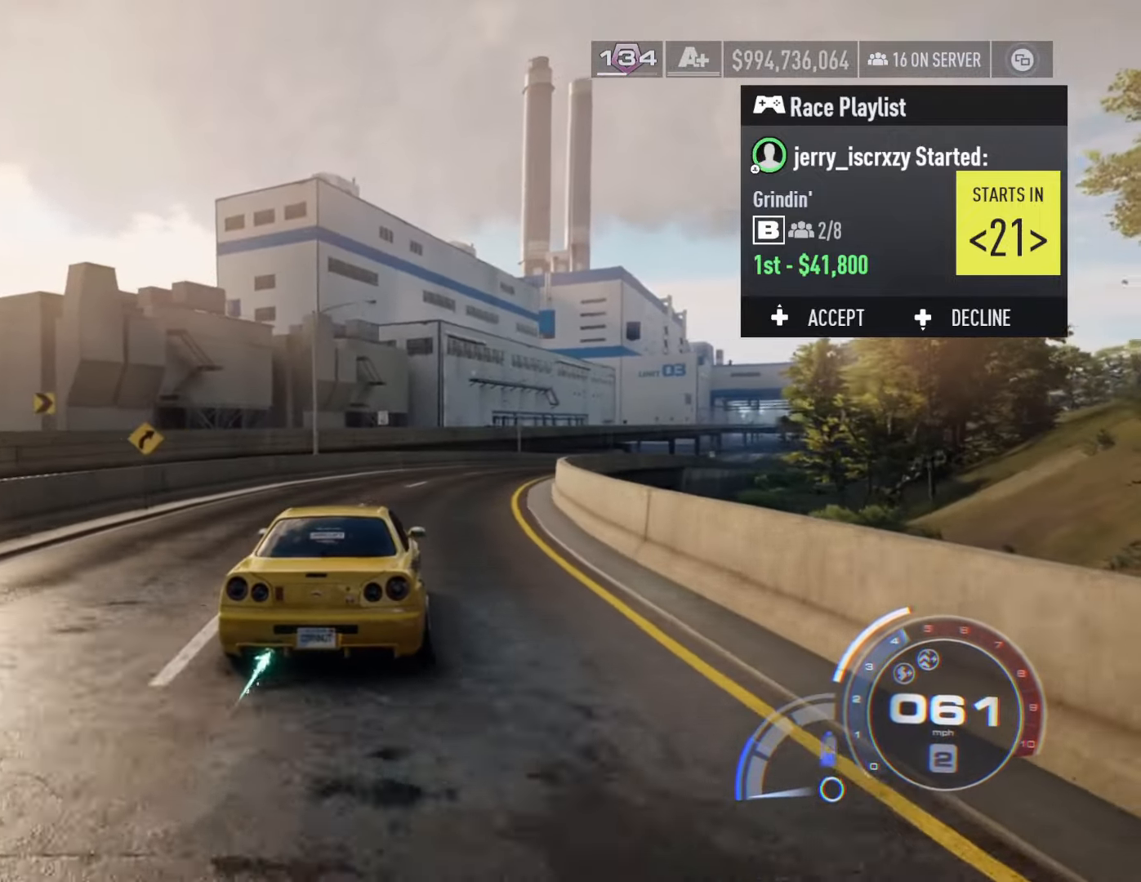
{"buttons": ["A", "R2"], "left_stick": "center", "right_stick": "center", "events": [[200, "left_stick", "center"], [283, "left_stick", "down-right"], [433, "left_stick", "center"]]}
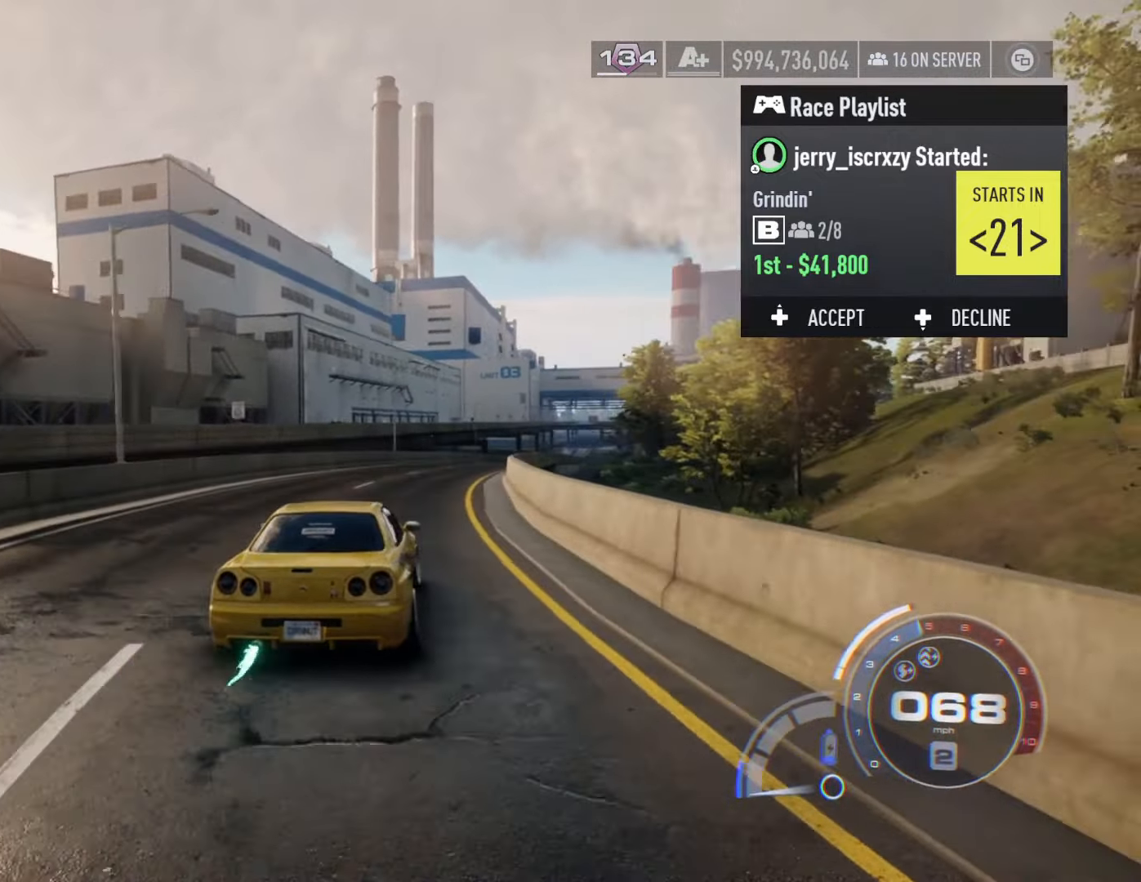
{"buttons": ["A", "R2"], "left_stick": "right", "right_stick": "center", "events": [[183, "DPAD_DOWN", "down"], [283, "DPAD_DOWN", "up"], [500, "left_stick", "right"]]}
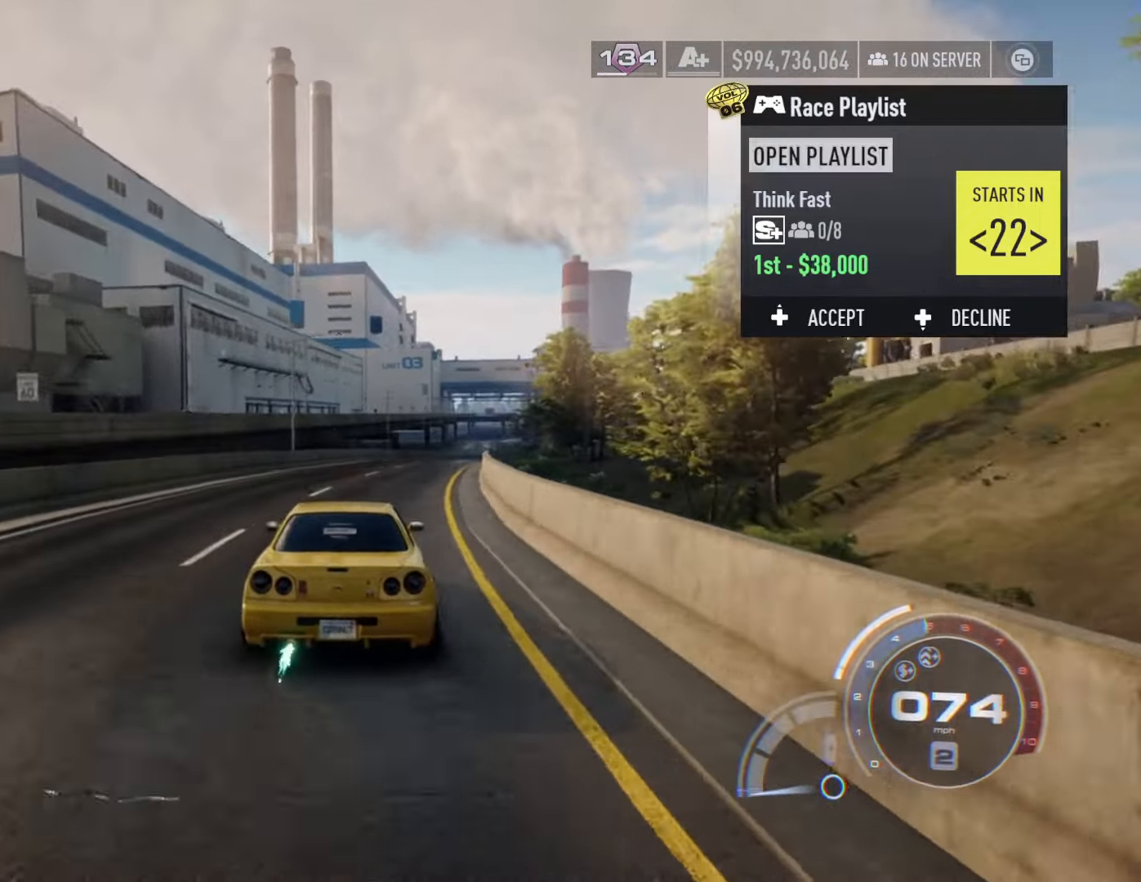
{"buttons": ["A", "R1", "R2"], "left_stick": "center", "right_stick": "center", "events": [[183, "left_stick", "center"], [350, "R1", "down"]]}
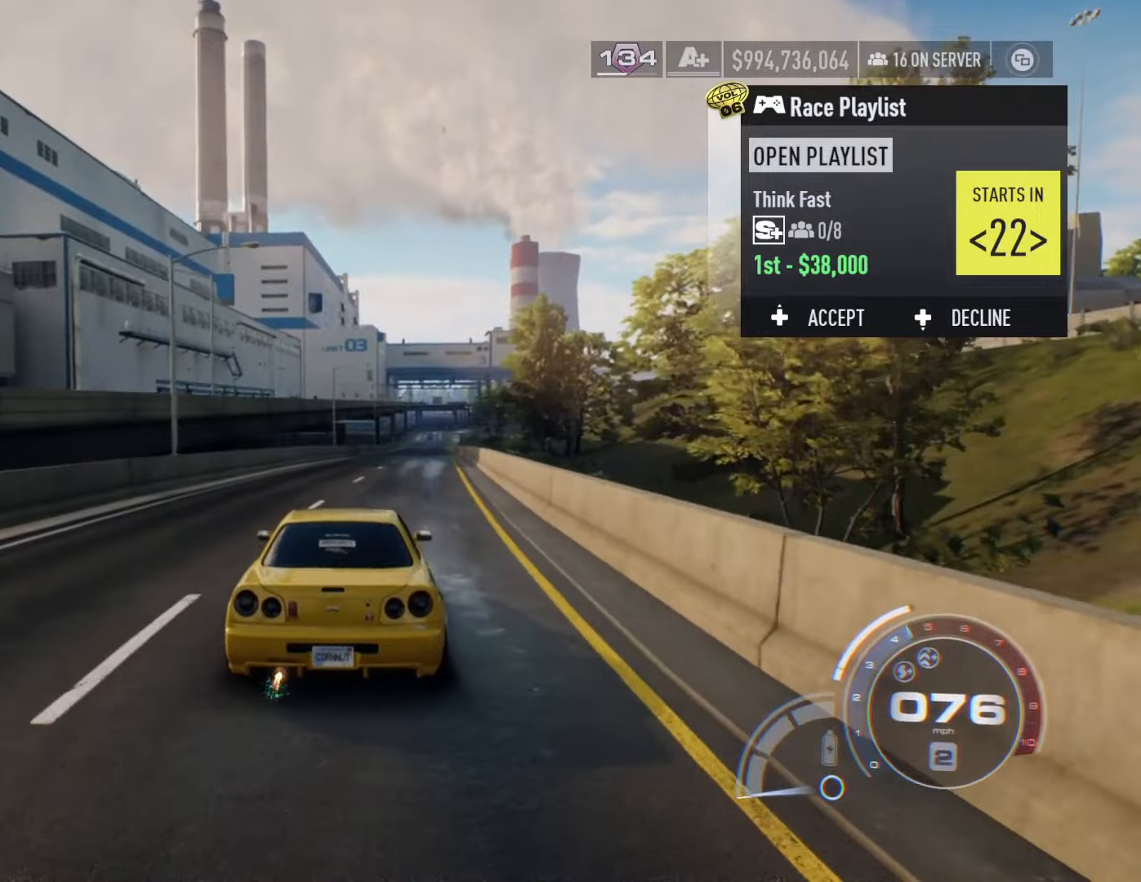
{"buttons": ["R2"], "left_stick": "center", "right_stick": "center", "events": [[50, "R1", "up"], [166, "left_stick", "right"], [366, "left_stick", "center"], [400, "A", "up"]]}
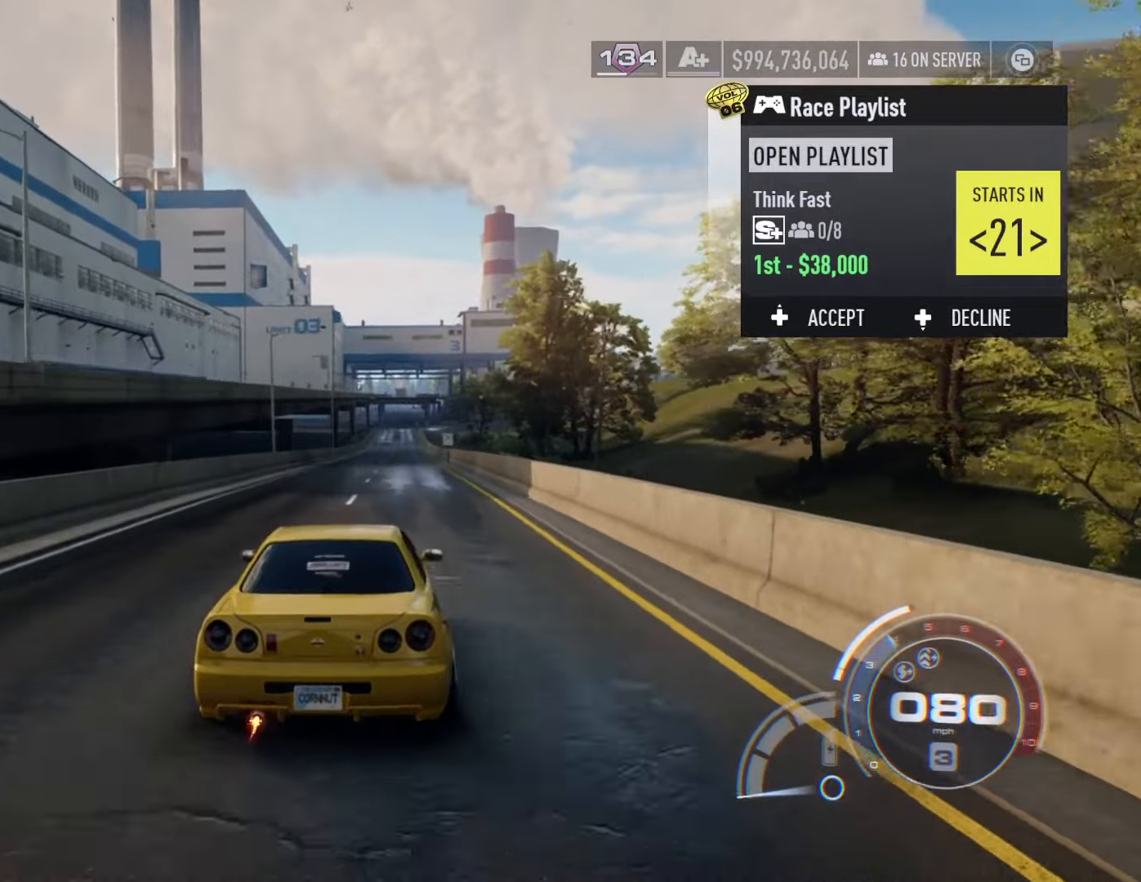
{"buttons": ["R2"], "left_stick": "right", "right_stick": "center", "events": [[433, "left_stick", "right"]]}
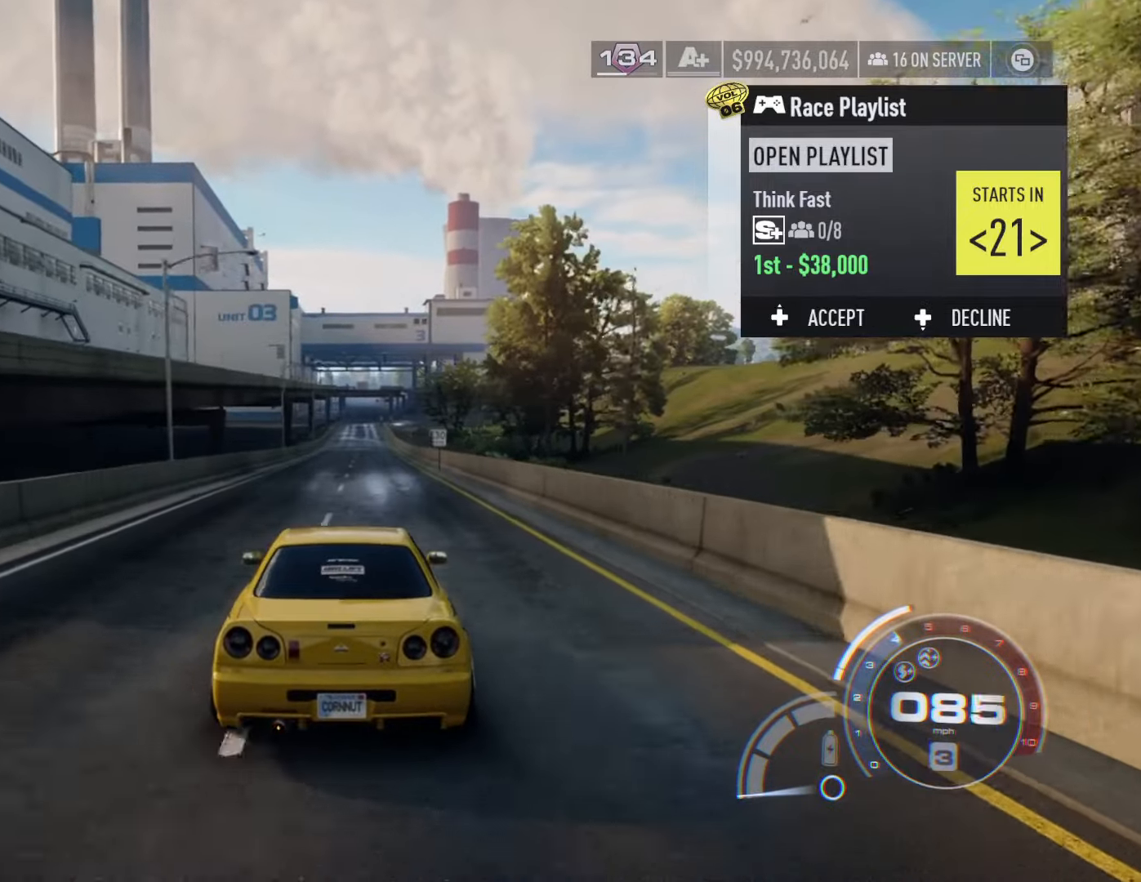
{"buttons": ["R2"], "left_stick": "center", "right_stick": "center", "events": [[50, "left_stick", "center"]]}
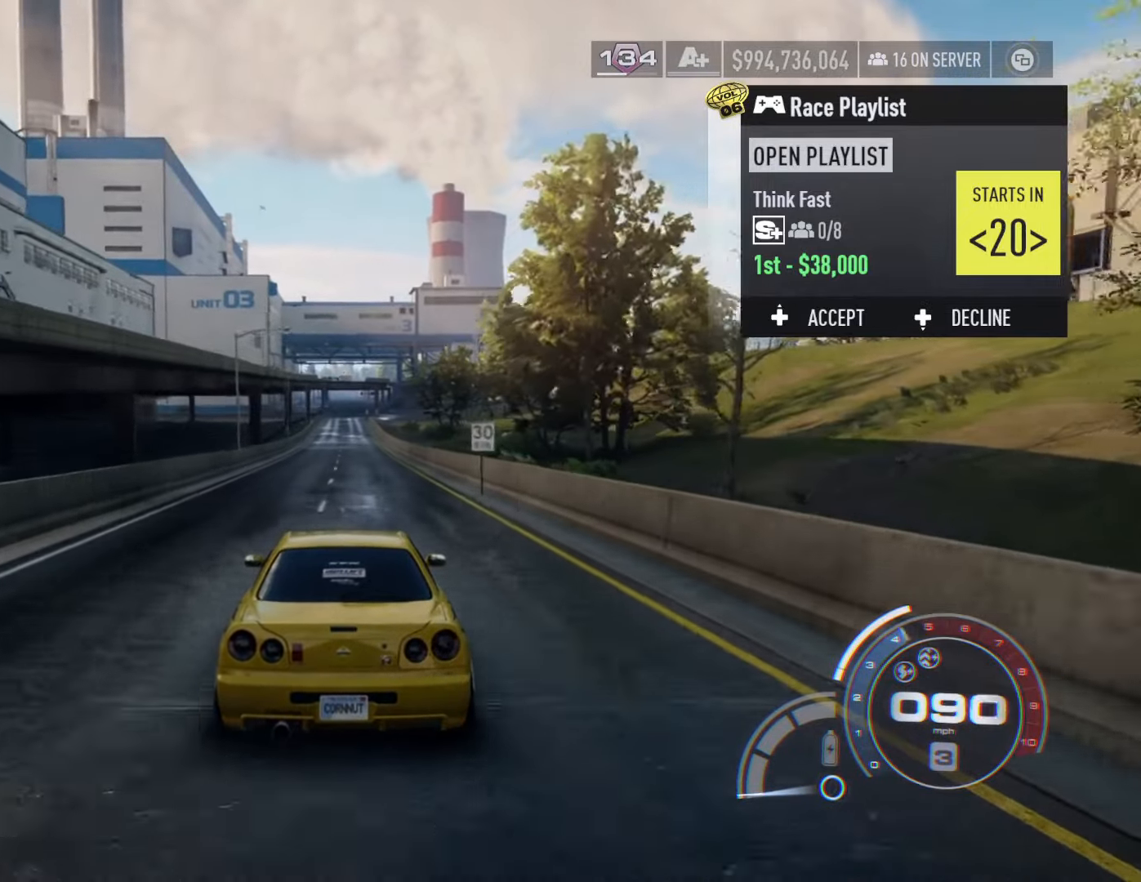
{"buttons": ["R1", "R2"], "left_stick": "center", "right_stick": "center", "events": [[433, "R1", "down"]]}
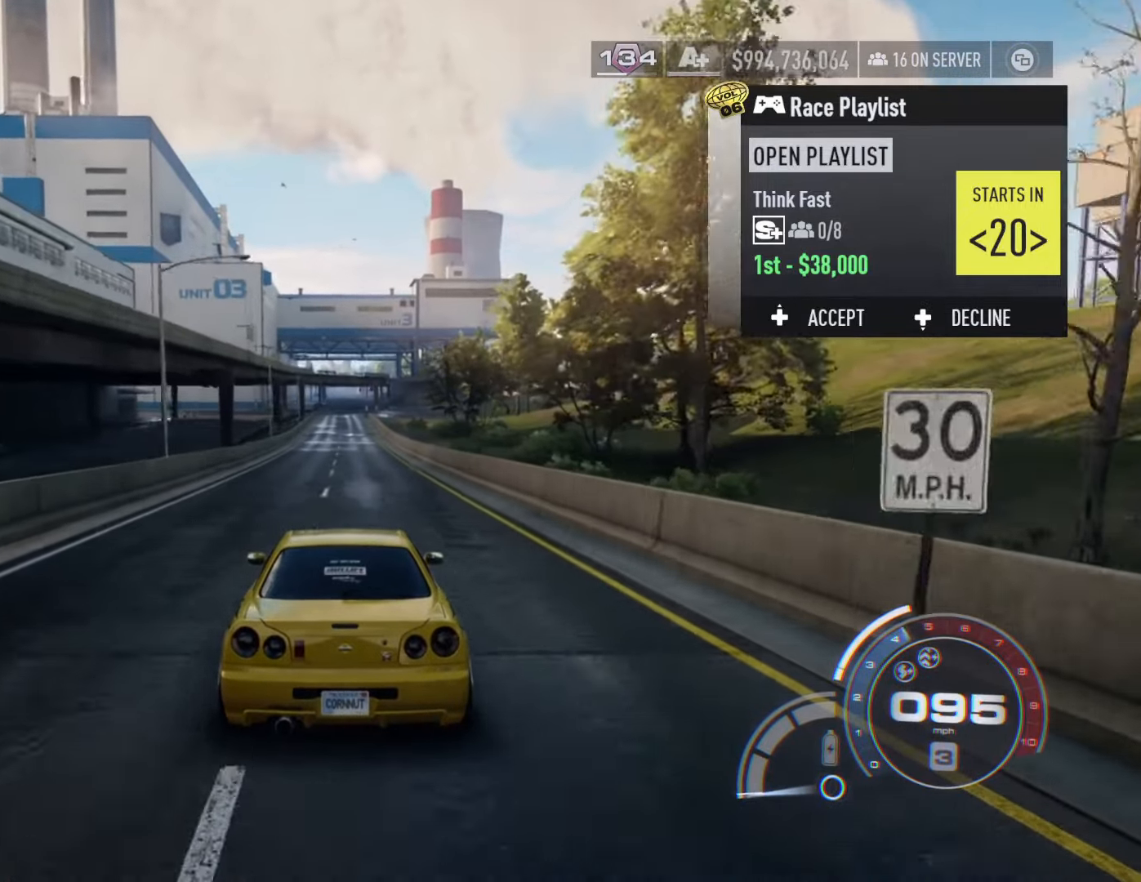
{"buttons": ["R2"], "left_stick": "center", "right_stick": "center", "events": [[133, "R1", "up"], [316, "left_stick", "right"], [416, "left_stick", "center"]]}
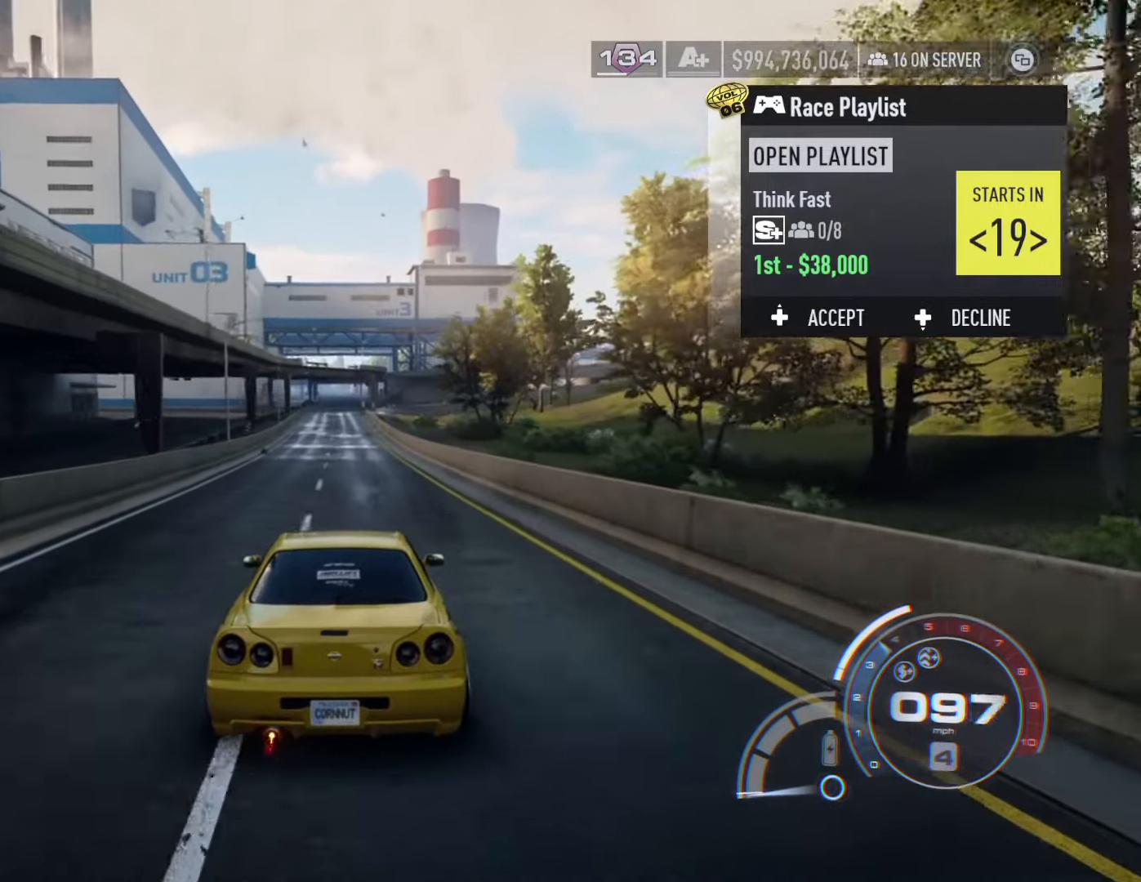
{"buttons": ["R2"], "left_stick": "center", "right_stick": "center", "events": []}
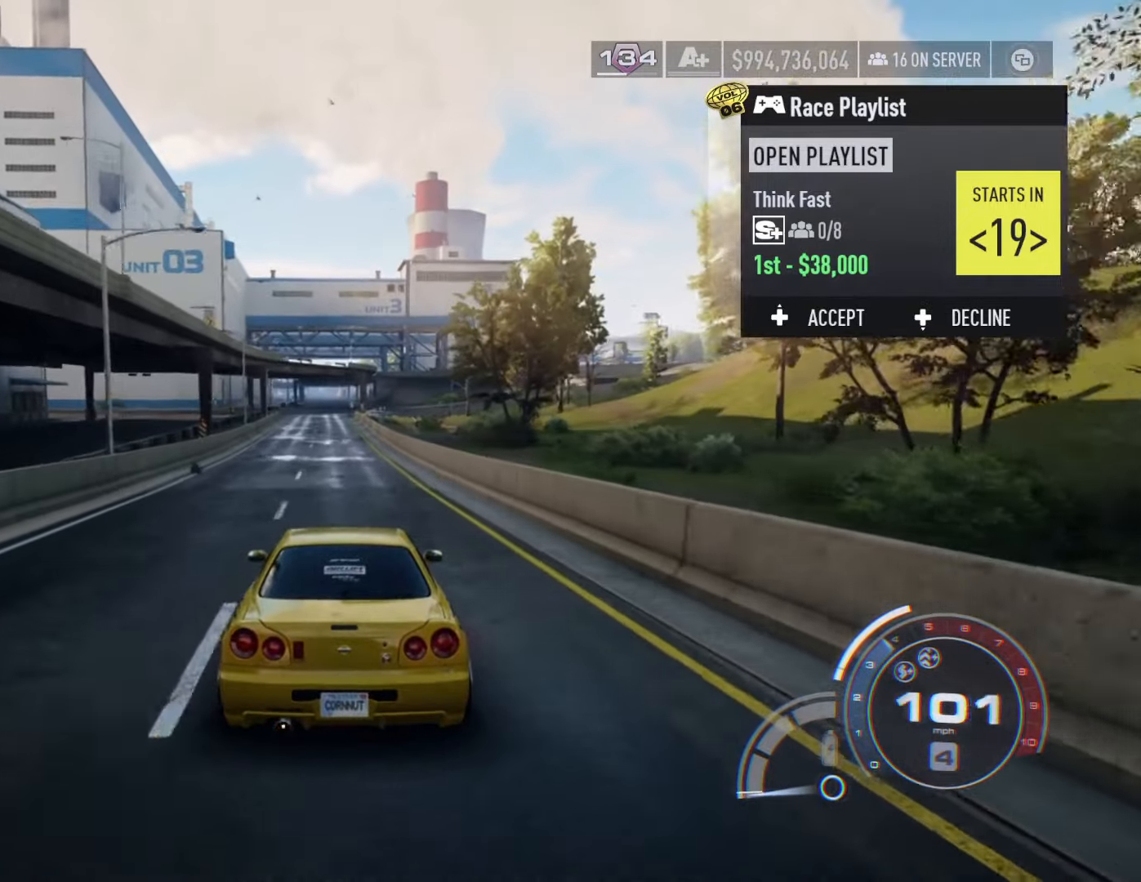
{"buttons": ["R2"], "left_stick": "center", "right_stick": "center", "events": [[383, "left_stick", "left"], [500, "left_stick", "center"]]}
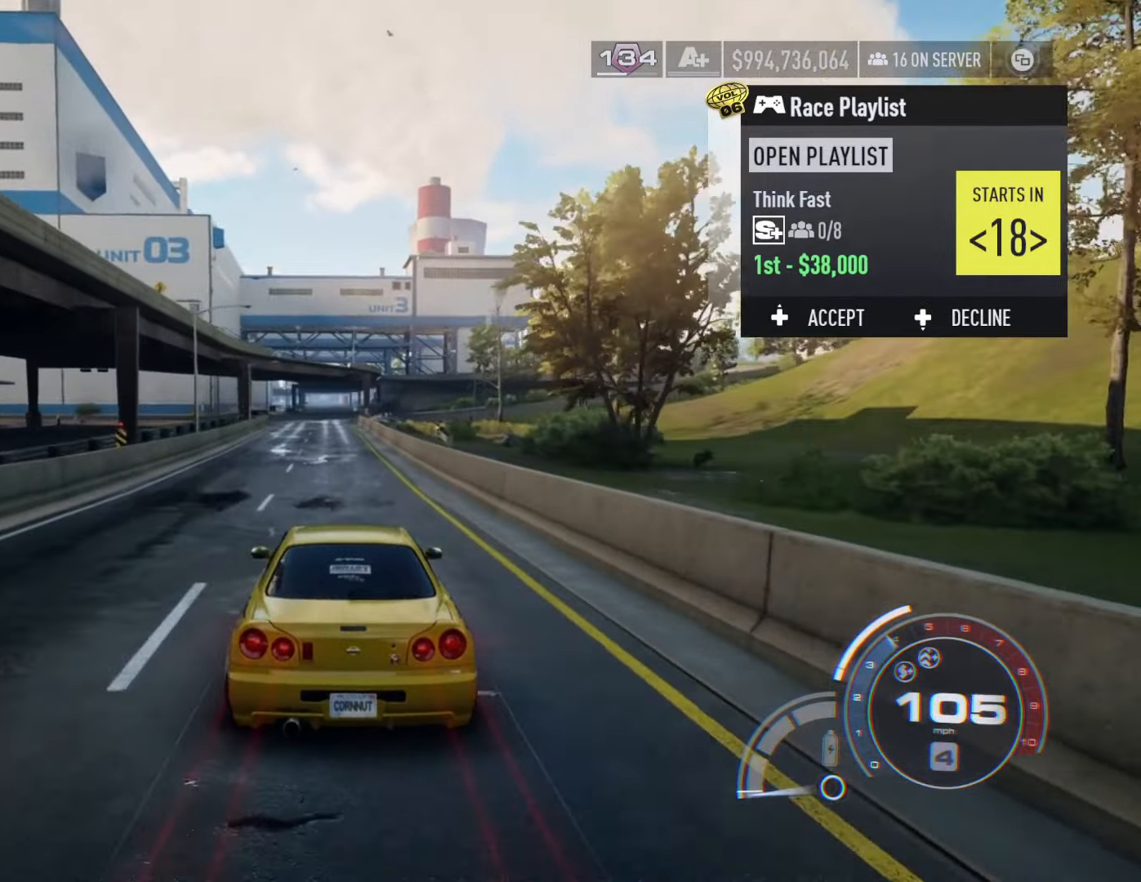
{"buttons": ["R2"], "left_stick": "center", "right_stick": "center", "events": []}
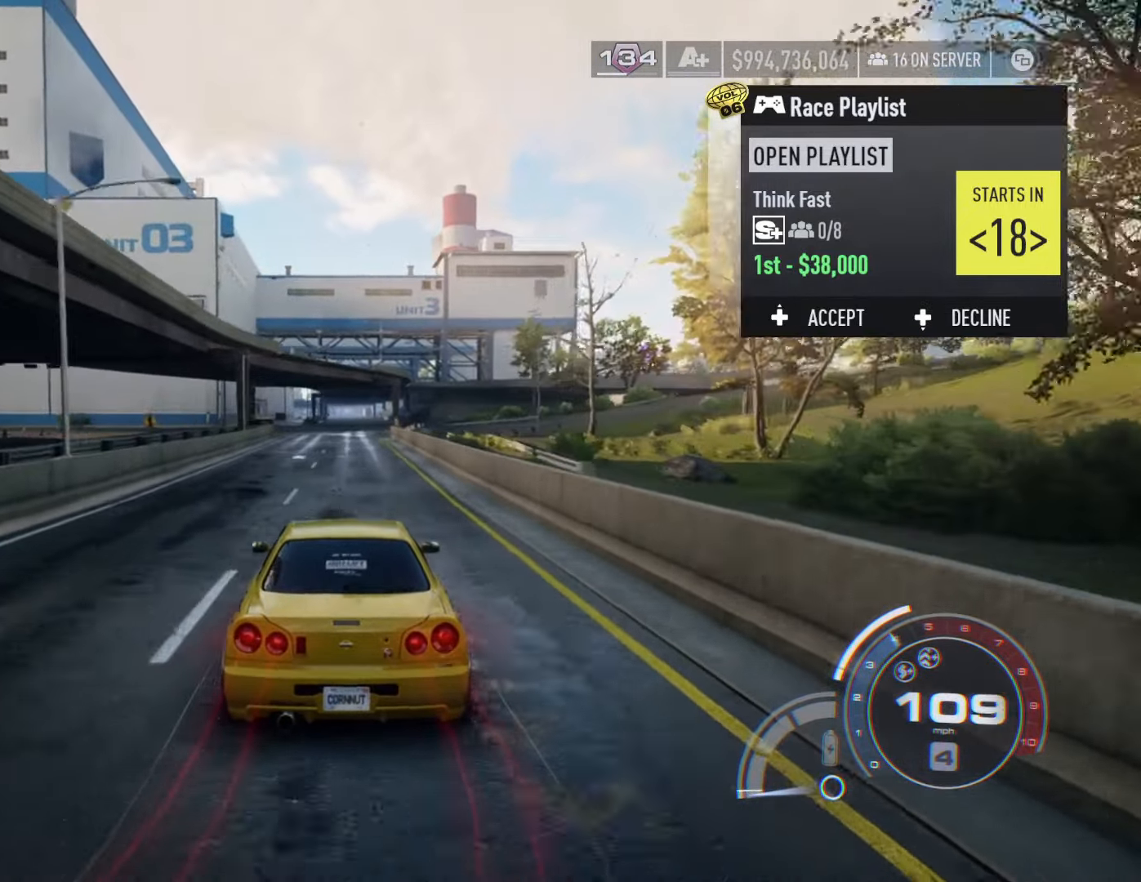
{"buttons": ["R2"], "left_stick": "center", "right_stick": "center", "events": []}
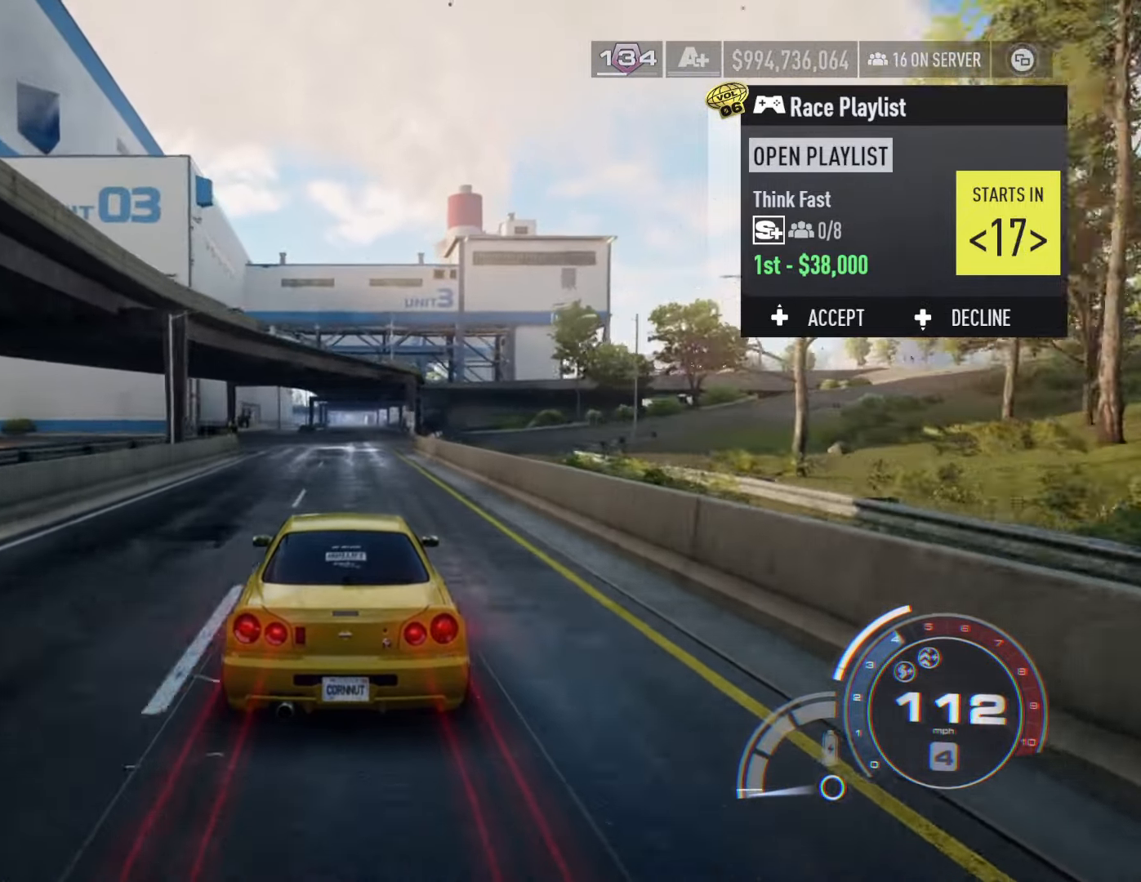
{"buttons": ["R2"], "left_stick": "center", "right_stick": "center", "events": []}
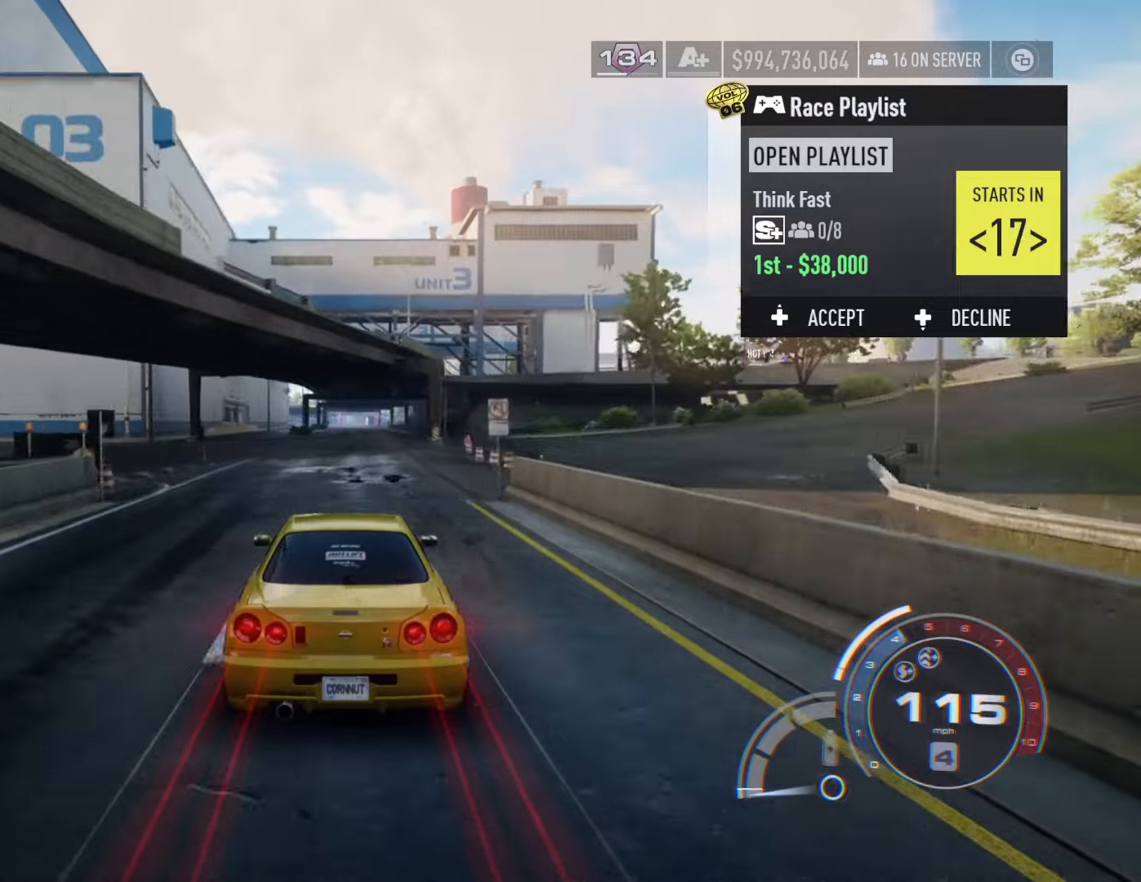
{"buttons": ["R2"], "left_stick": "center", "right_stick": "center", "events": [[150, "left_stick", "left"], [383, "left_stick", "center"]]}
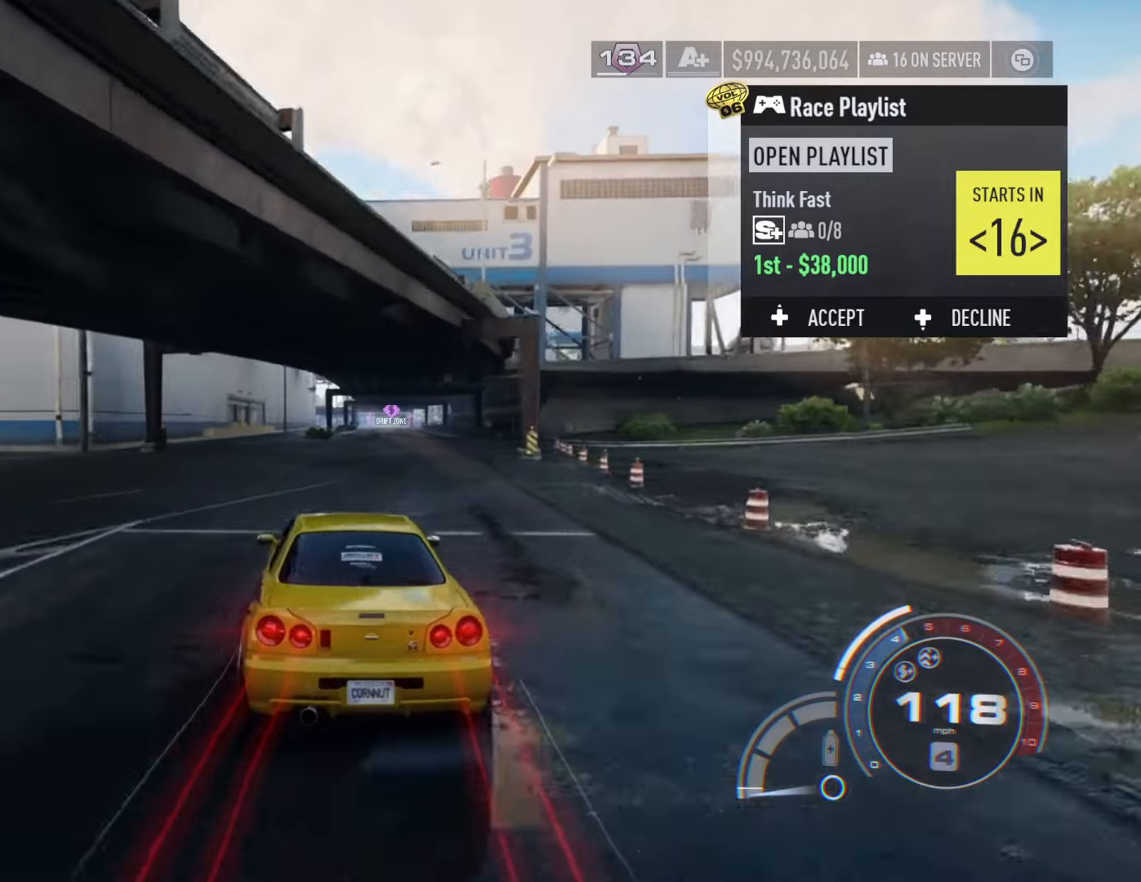
{"buttons": ["L2", "R2"], "left_stick": "right", "right_stick": "center", "events": [[183, "left_stick", "right"], [400, "L2", "down"]]}
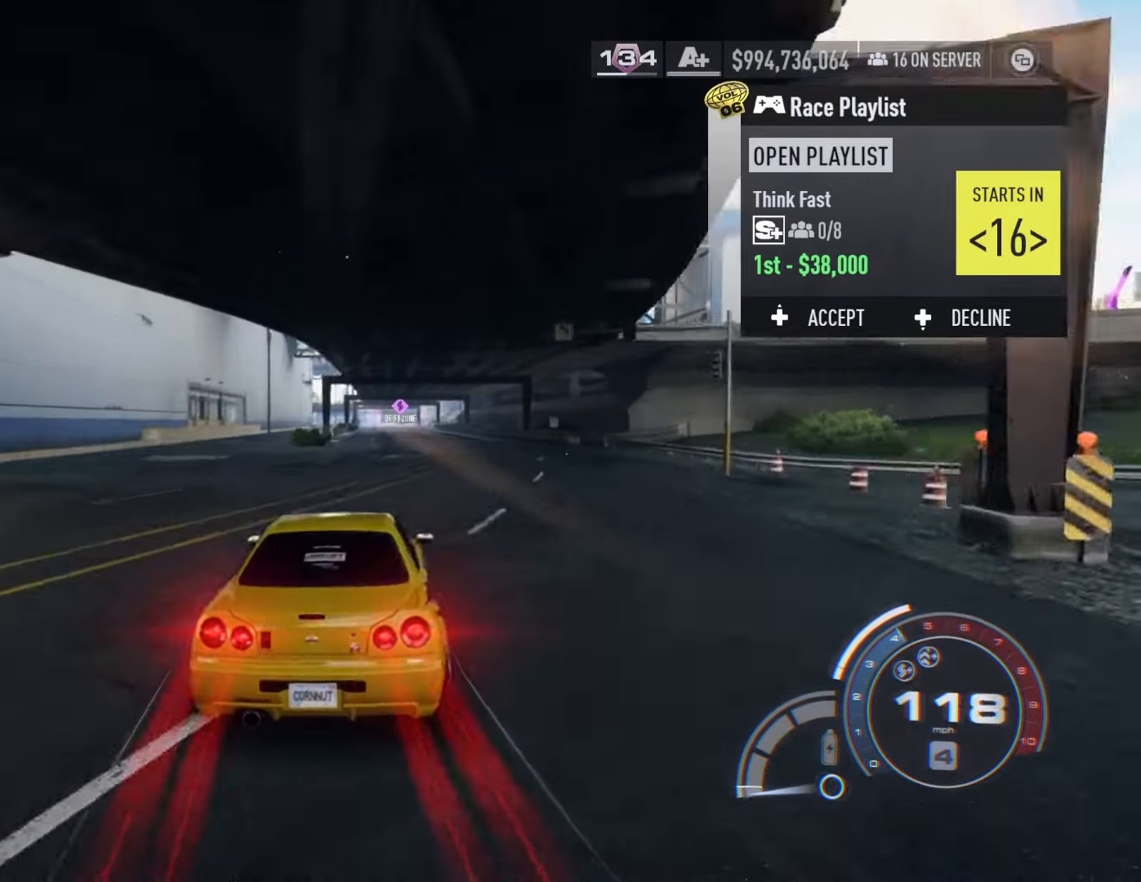
{"buttons": ["R2"], "left_stick": "left", "right_stick": "center", "events": [[16, "L2", "up"], [33, "left_stick", "center"], [200, "left_stick", "left"]]}
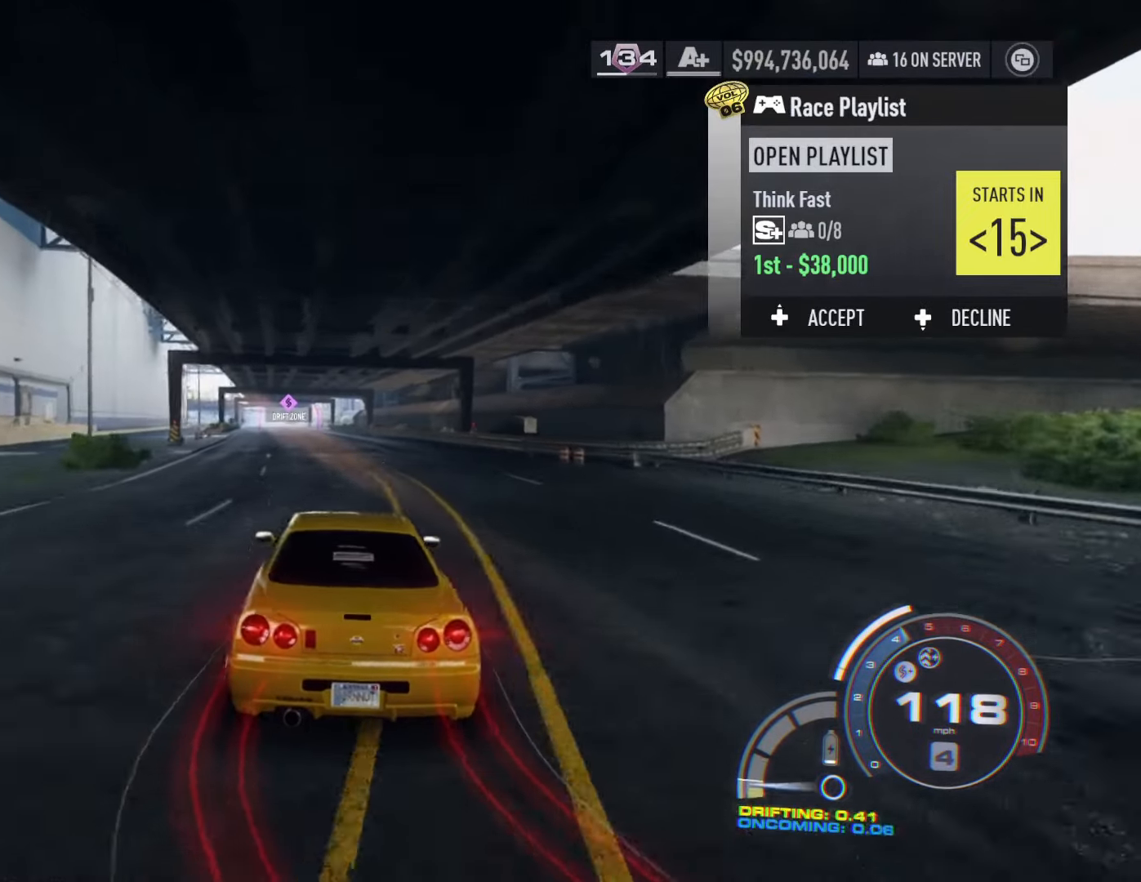
{"buttons": ["R2"], "left_stick": "right", "right_stick": "center", "events": [[100, "left_stick", "center"], [166, "left_stick", "right"], [366, "L2", "down"], [483, "L2", "up"]]}
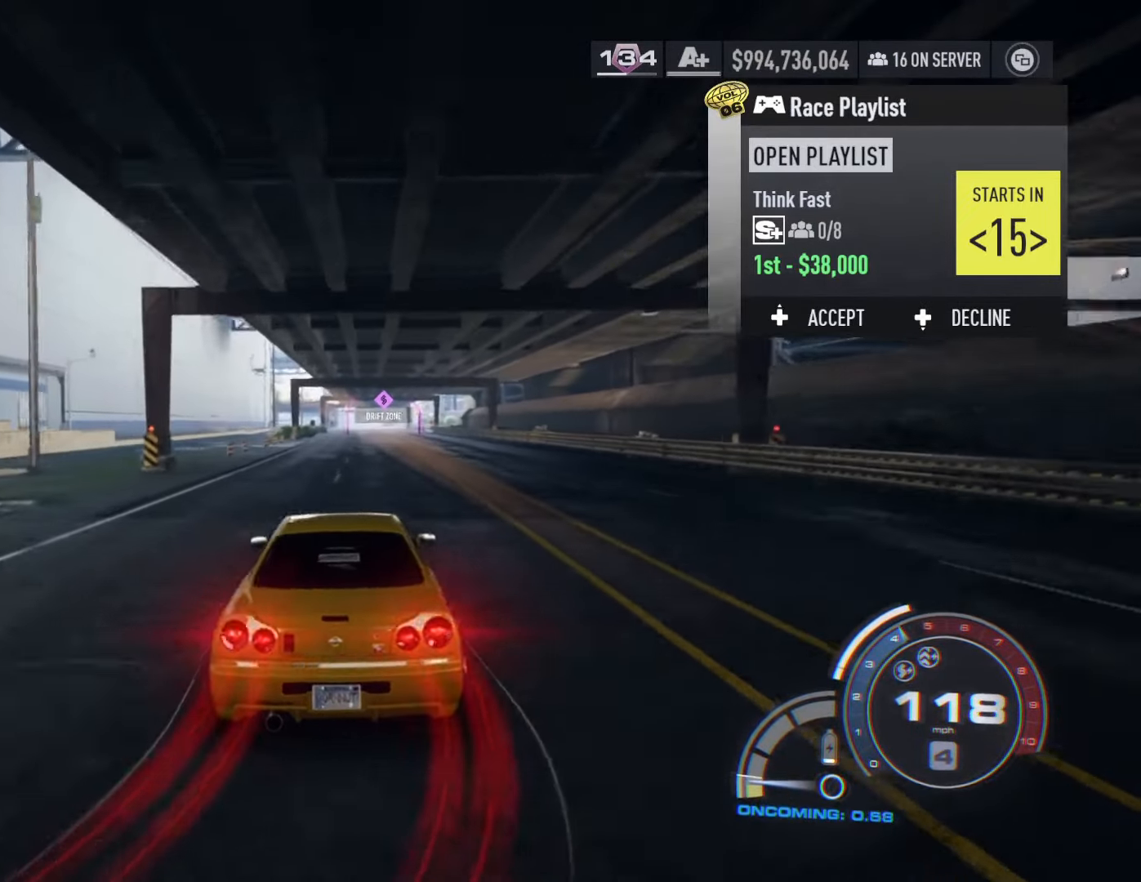
{"buttons": ["R2"], "left_stick": "left", "right_stick": "center", "events": [[50, "left_stick", "center"], [166, "left_stick", "left"]]}
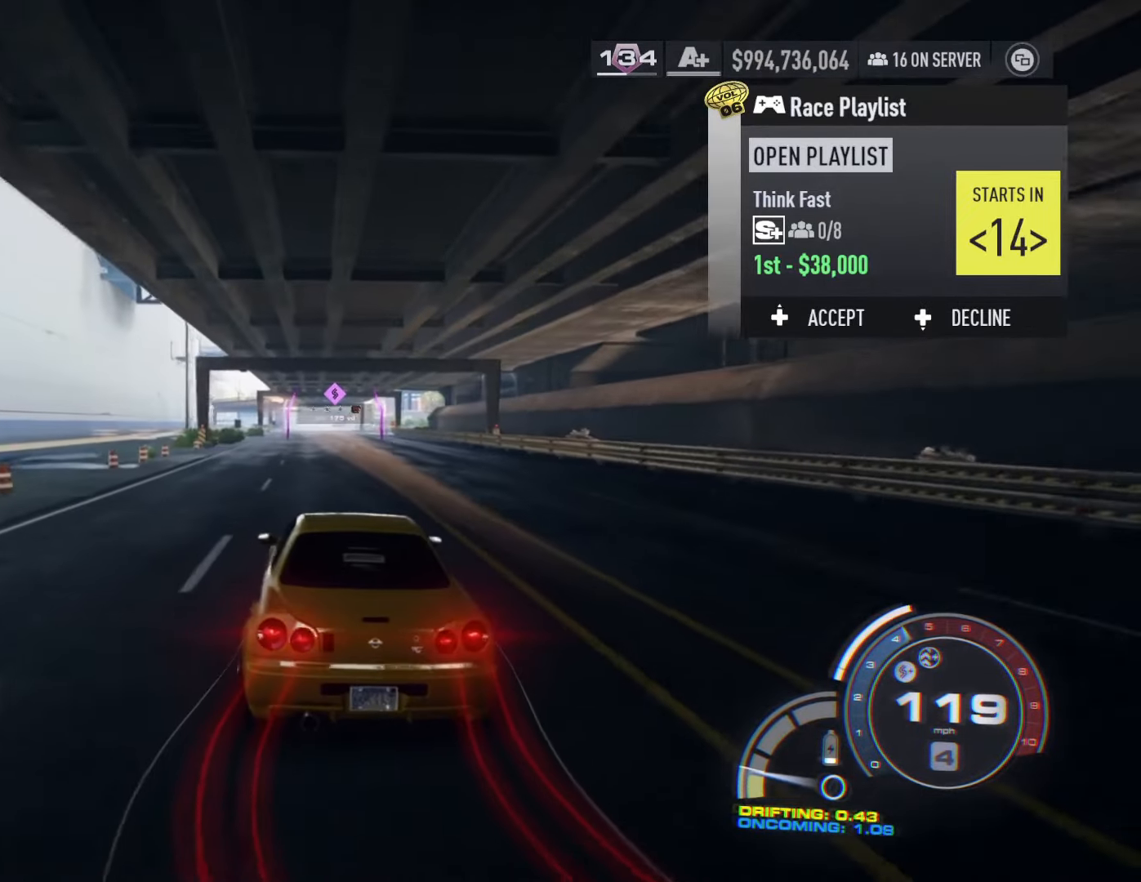
{"buttons": ["R2"], "left_stick": "right", "right_stick": "center", "events": [[150, "left_stick", "right"], [300, "L2", "down"], [450, "L2", "up"]]}
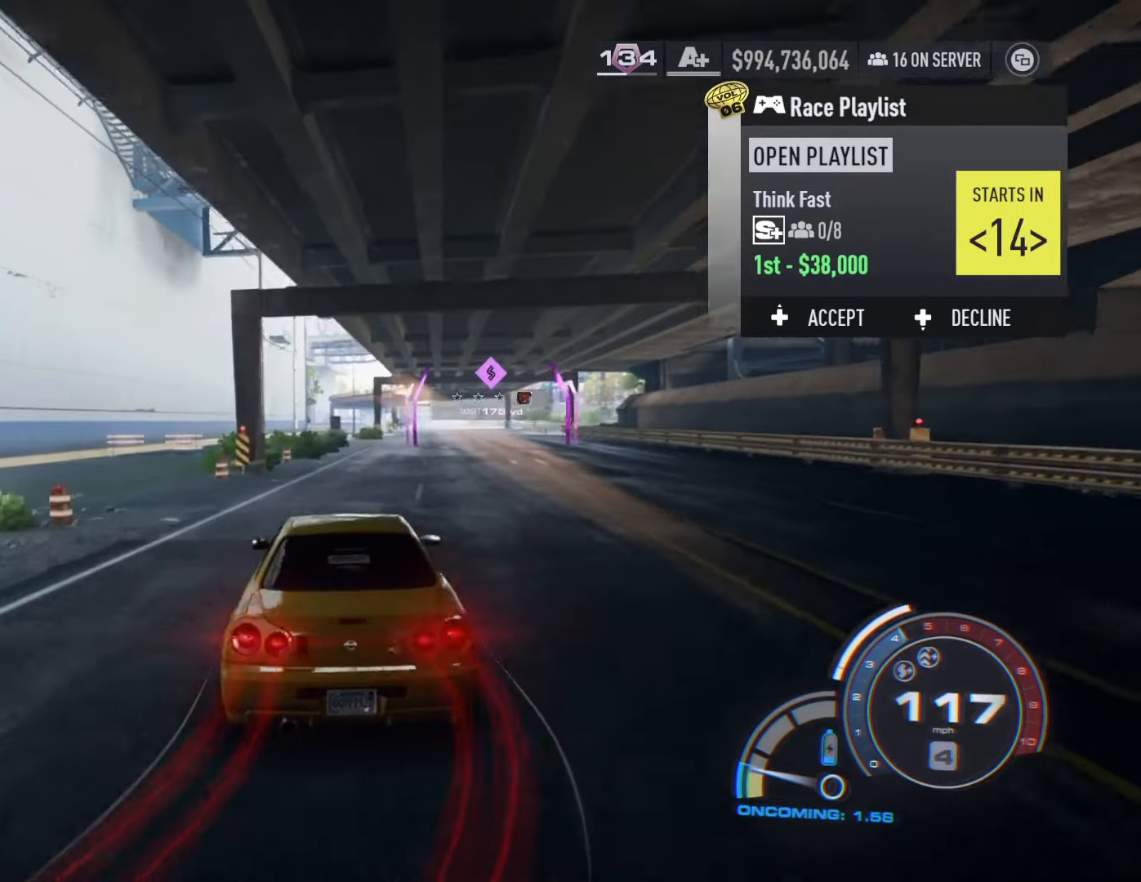
{"buttons": ["R2"], "left_stick": "center", "right_stick": "center", "events": [[33, "left_stick", "center"], [133, "left_stick", "right"], [366, "left_stick", "center"]]}
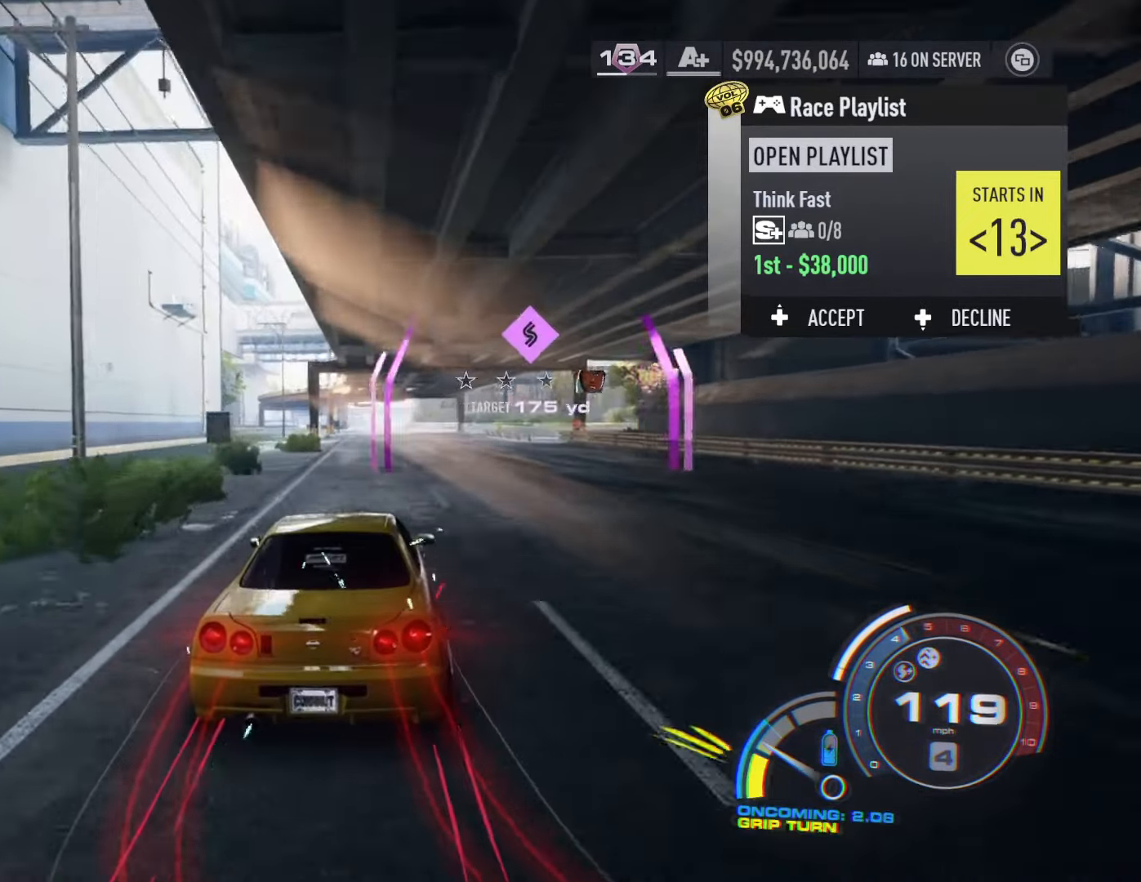
{"buttons": ["R2"], "left_stick": "right", "right_stick": "center", "events": [[16, "left_stick", "left"], [100, "L2", "down"], [233, "L2", "up"], [300, "left_stick", "center"], [350, "left_stick", "right"]]}
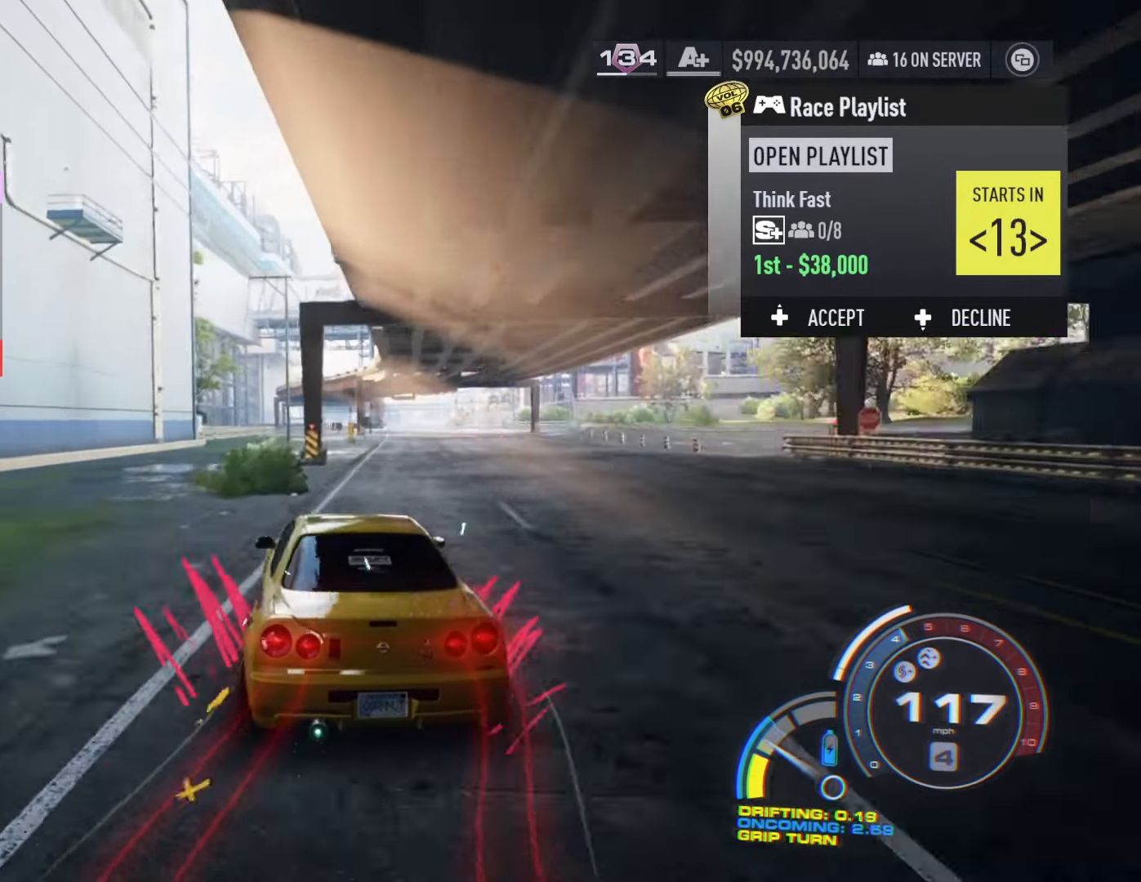
{"buttons": ["R2"], "left_stick": "right", "right_stick": "center", "events": [[16, "L2", "down"], [166, "L2", "up"], [266, "left_stick", "center"], [433, "left_stick", "right"]]}
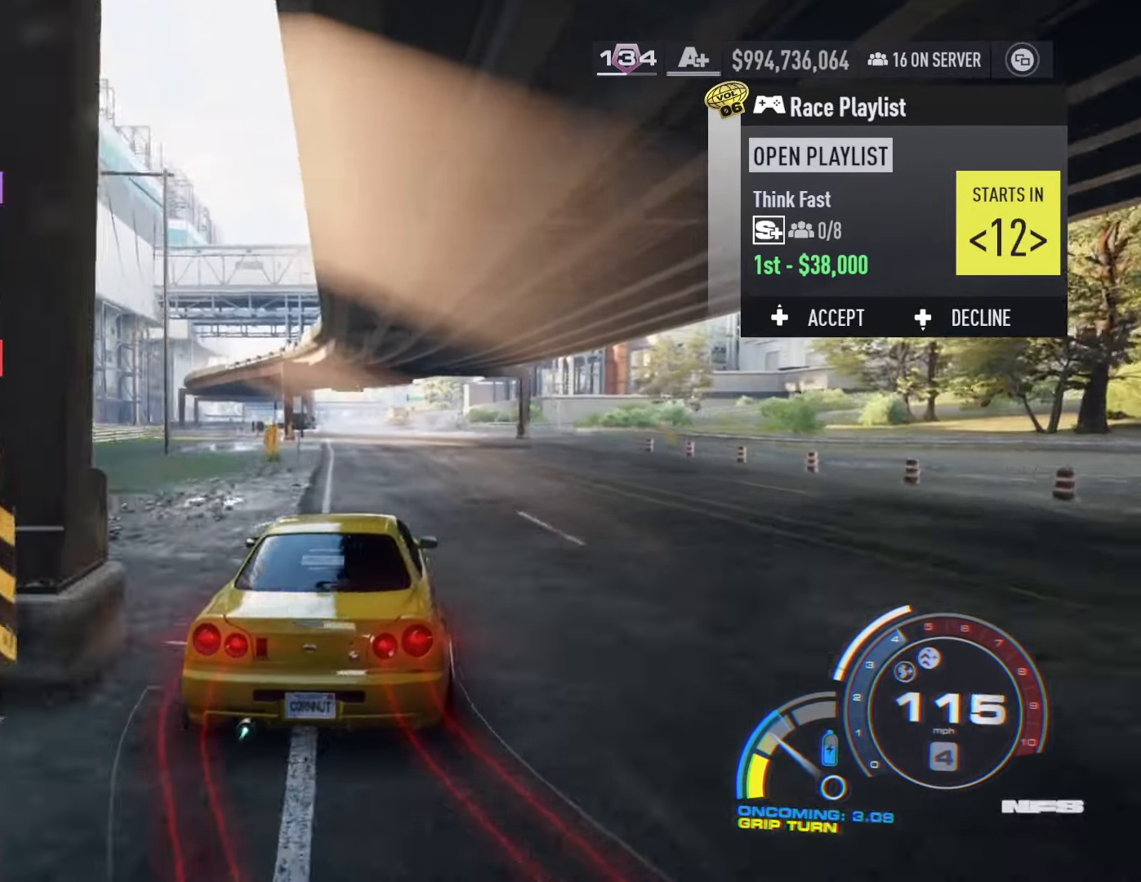
{"buttons": ["L2", "R2"], "left_stick": "left", "right_stick": "center", "events": [[133, "left_stick", "center"], [183, "left_stick", "left"], [333, "L2", "down"]]}
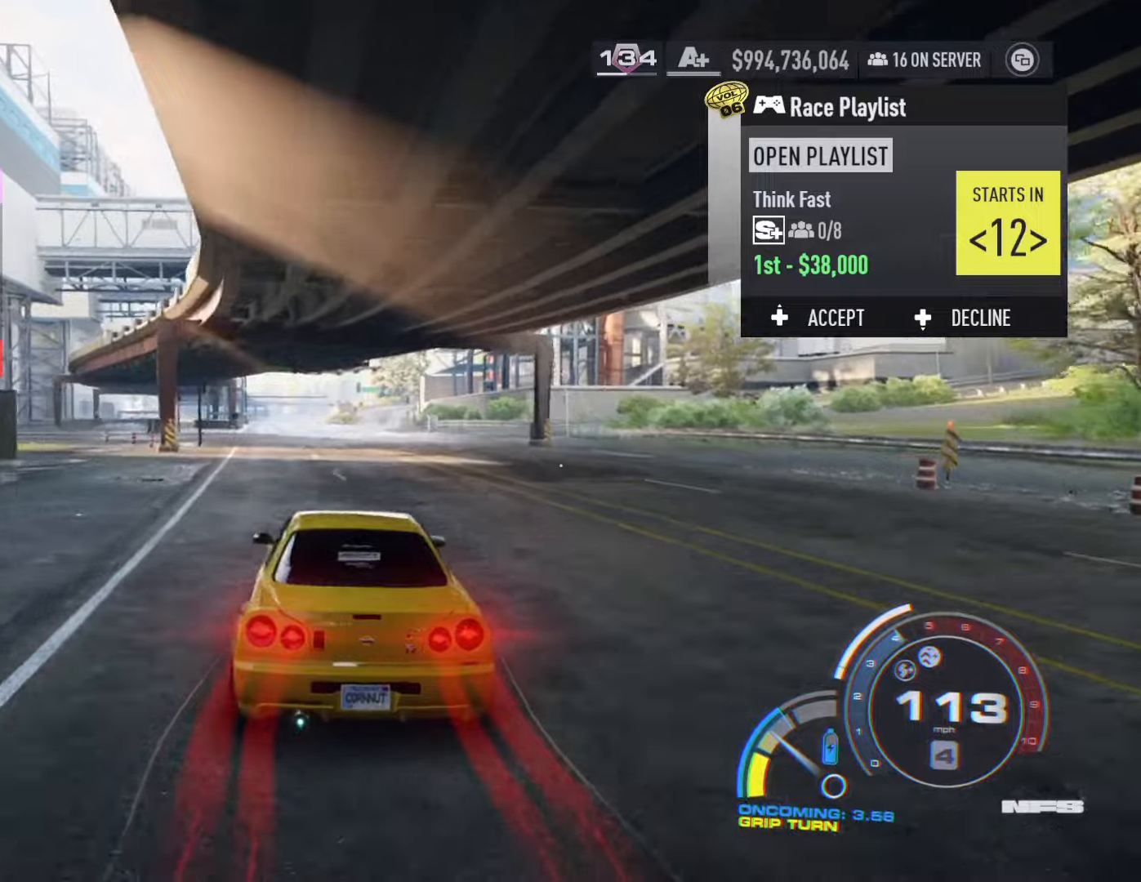
{"buttons": ["R2"], "left_stick": "right", "right_stick": "center", "events": [[16, "L2", "up"], [50, "left_stick", "center"], [183, "left_stick", "right"]]}
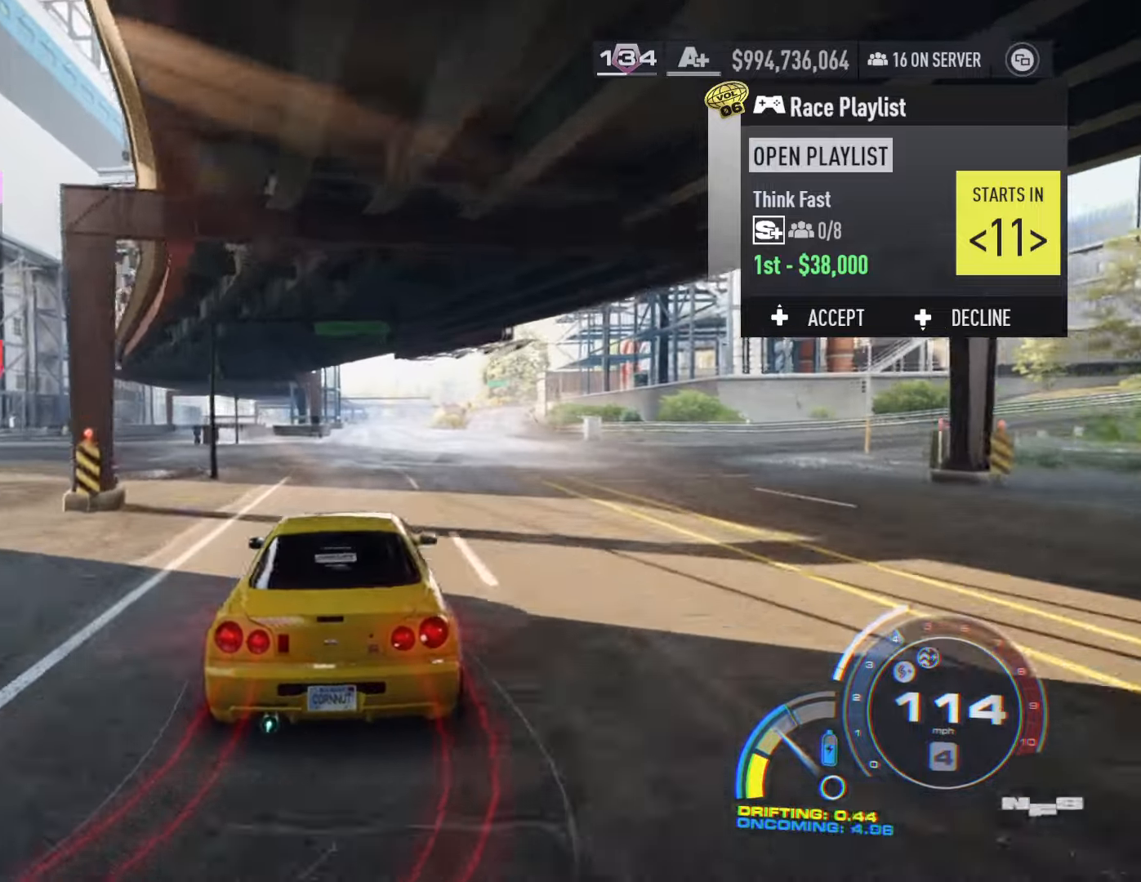
{"buttons": ["R2"], "left_stick": "left", "right_stick": "center", "events": [[166, "left_stick", "left"]]}